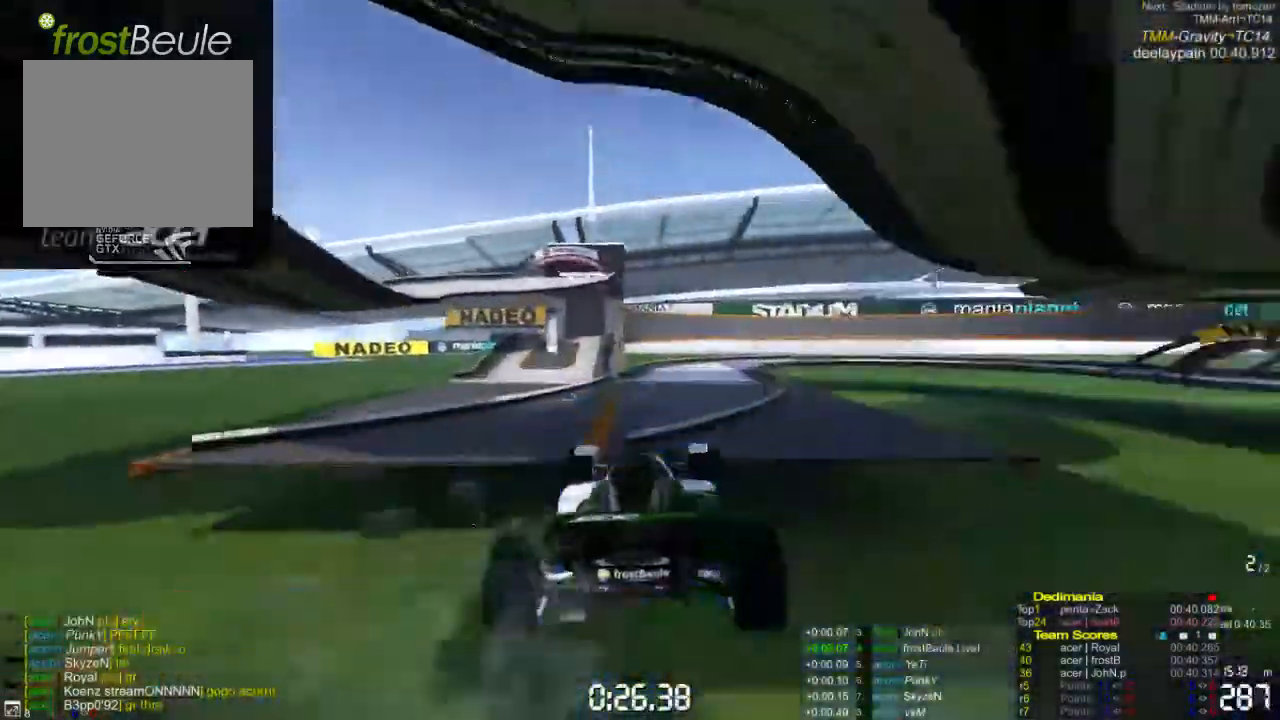
Gameplay with a controller (Xbox layout); each line is a JSON object with the inputs held at the frame after it. "events" lists button and stick changes between this image and that frame as [ms after this image, input, new state], when the widget could be followed in between. Not read: L1 L2 L3 R1 R2 R3 right_stick.
{"buttons": ["A"], "left_stick": "left", "events": [[167, "left_stick", "left"]]}
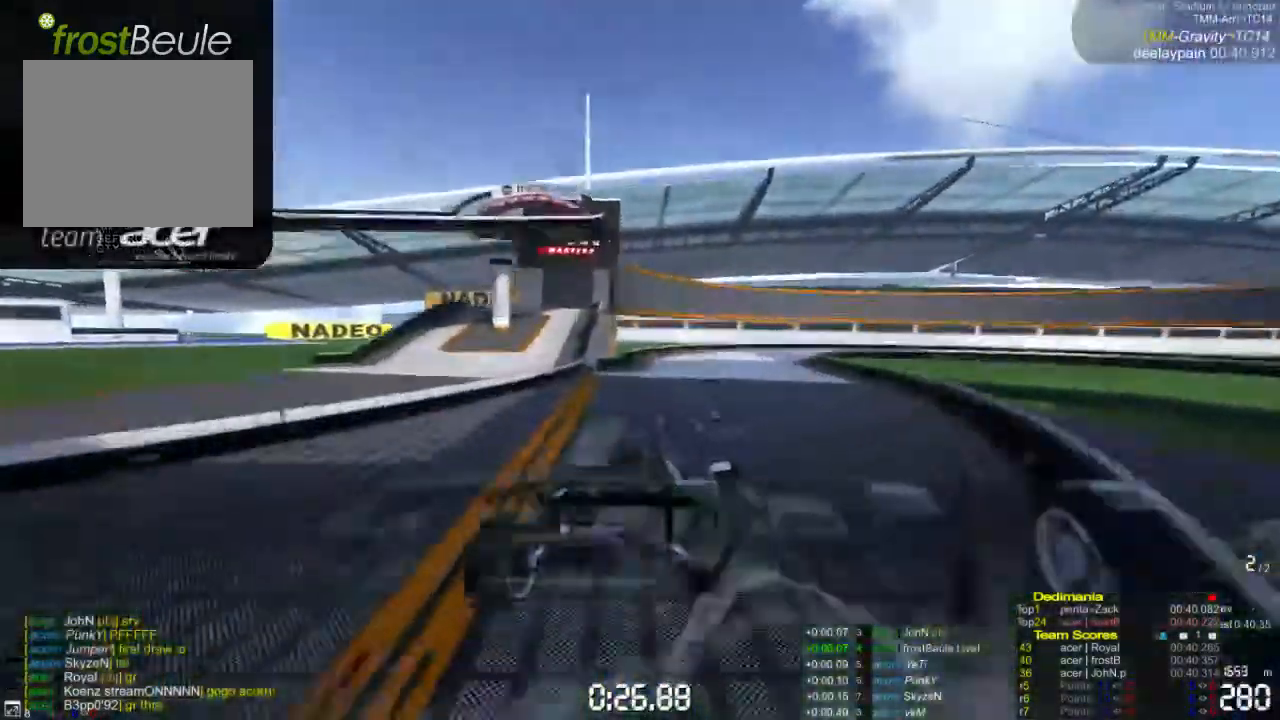
{"buttons": ["A"], "left_stick": "right", "events": [[67, "left_stick", "center"], [133, "left_stick", "right"]]}
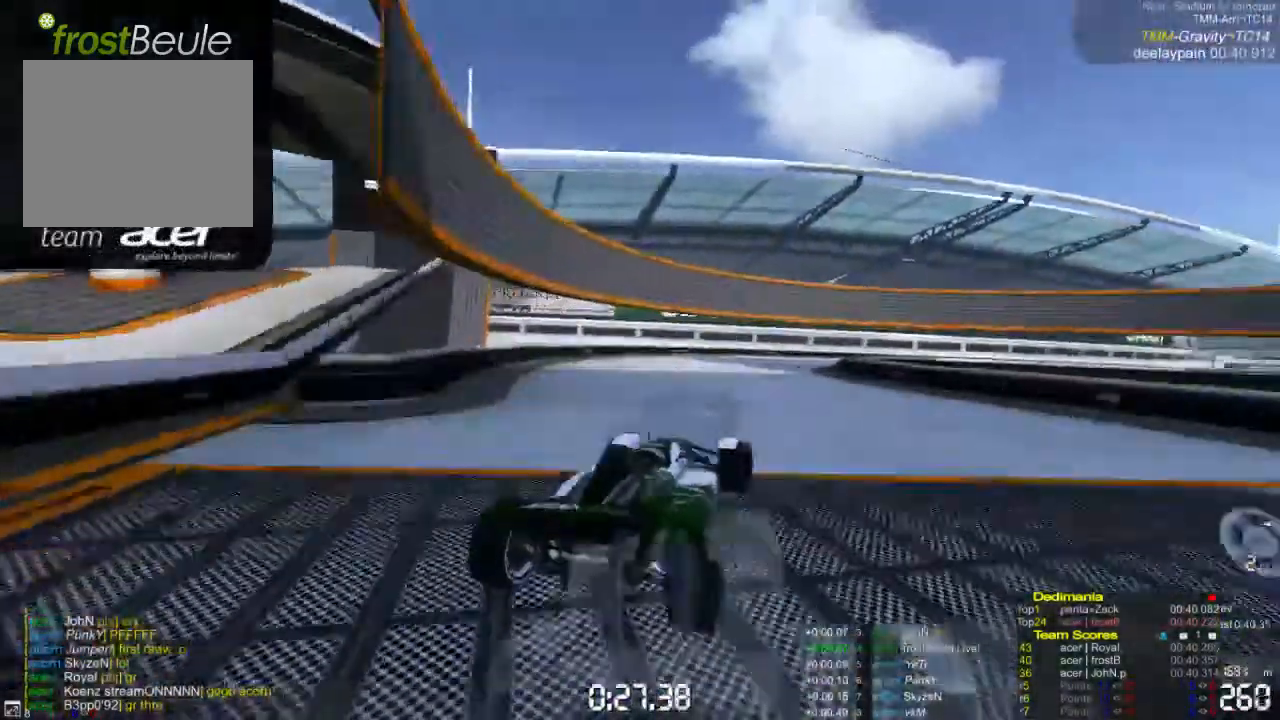
{"buttons": ["A"], "left_stick": "right", "events": []}
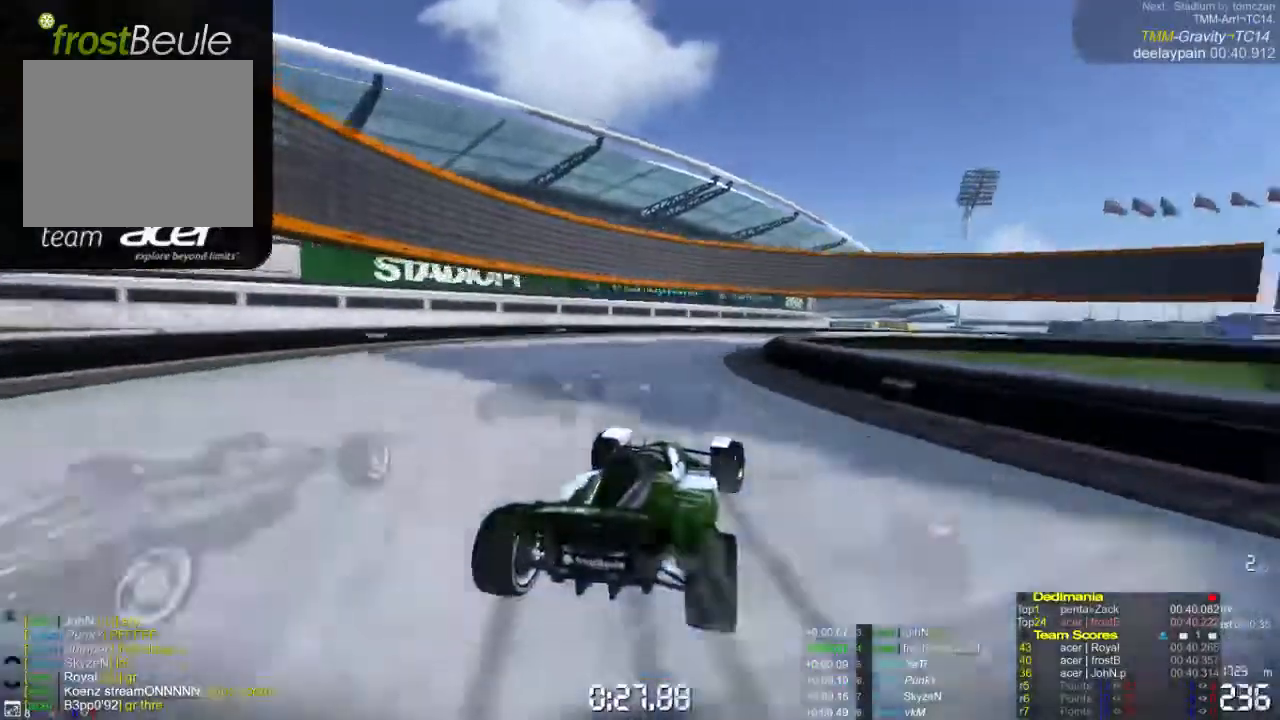
{"buttons": ["A"], "left_stick": "right", "events": []}
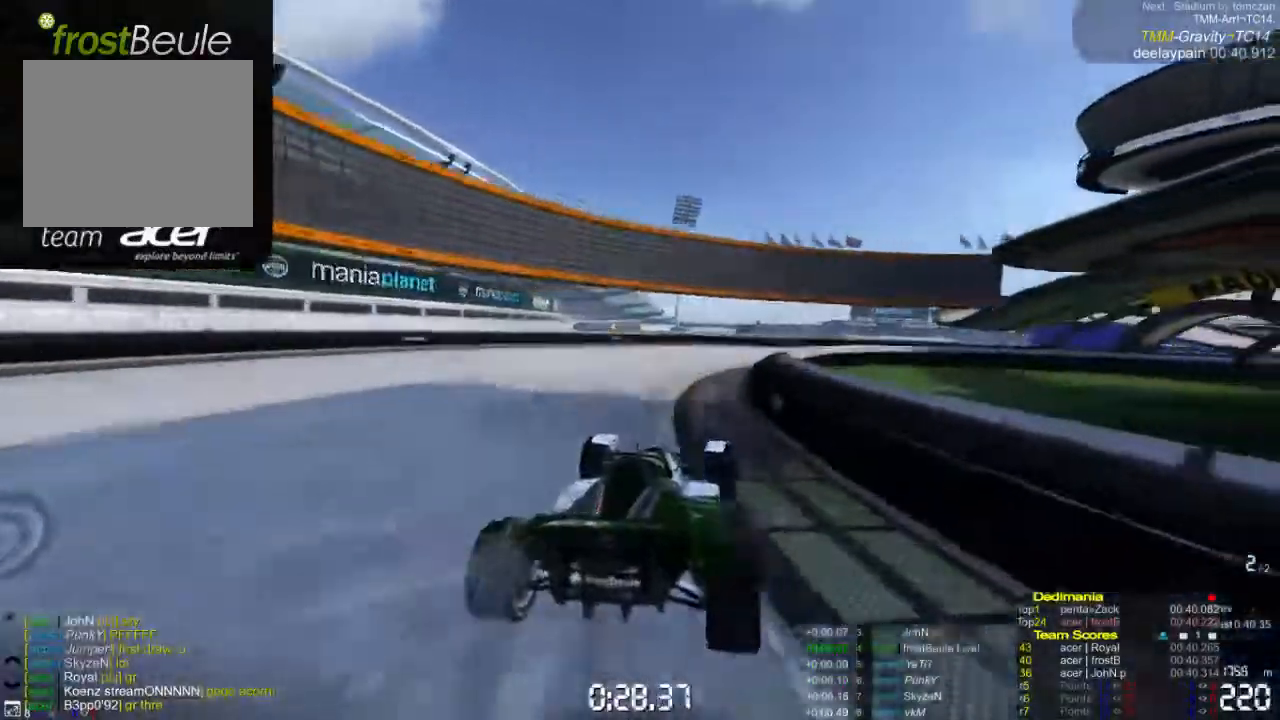
{"buttons": ["A"], "left_stick": "right", "events": []}
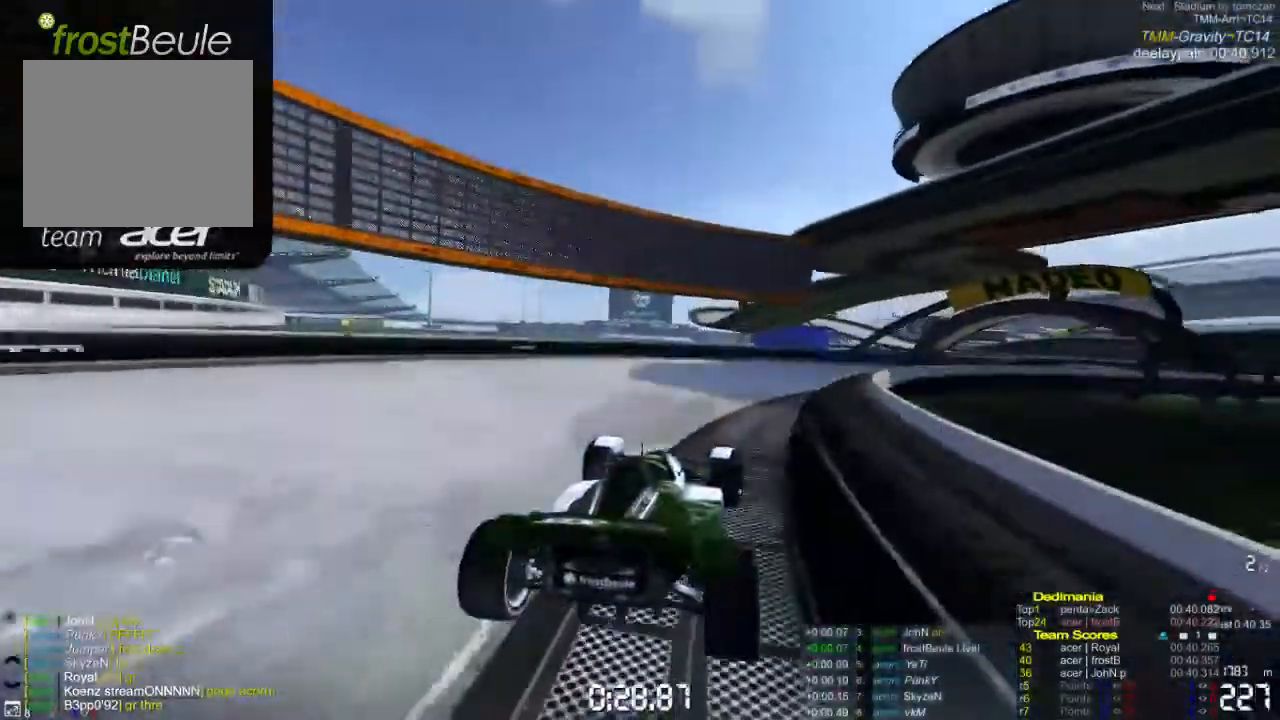
{"buttons": ["A"], "left_stick": "right", "events": []}
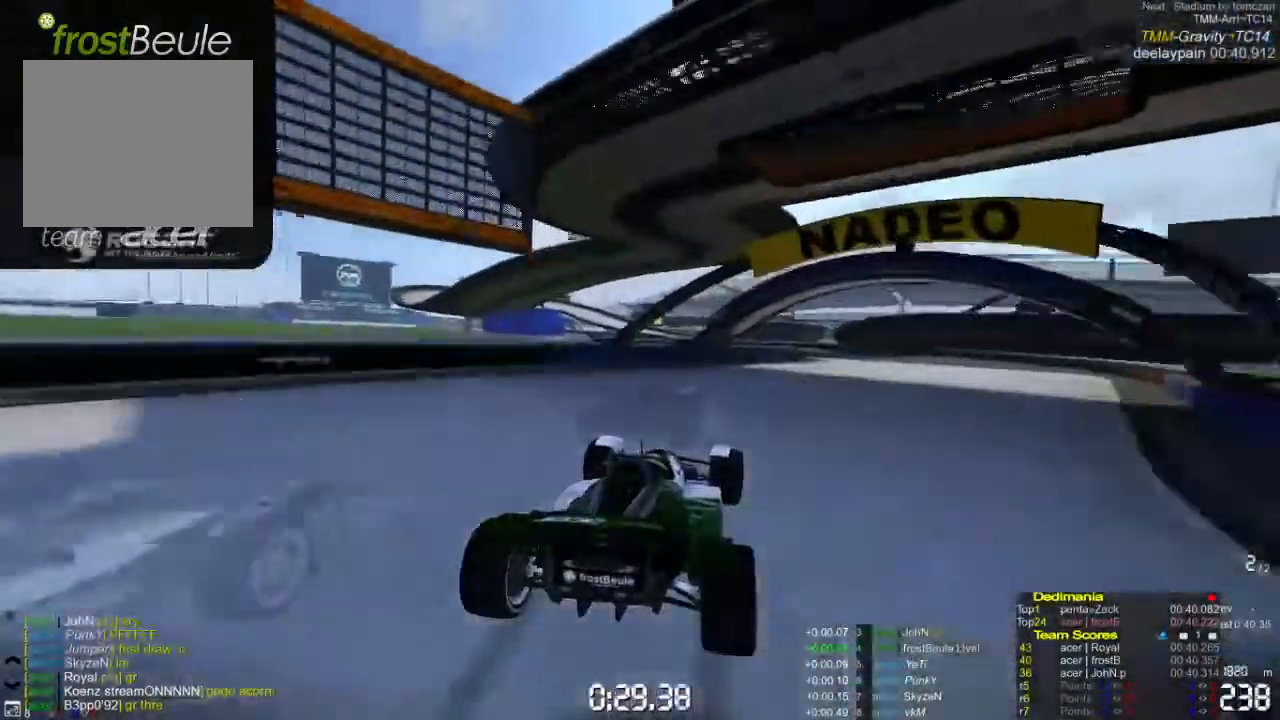
{"buttons": ["A"], "left_stick": "left", "events": [[233, "left_stick", "center"], [433, "left_stick", "left"]]}
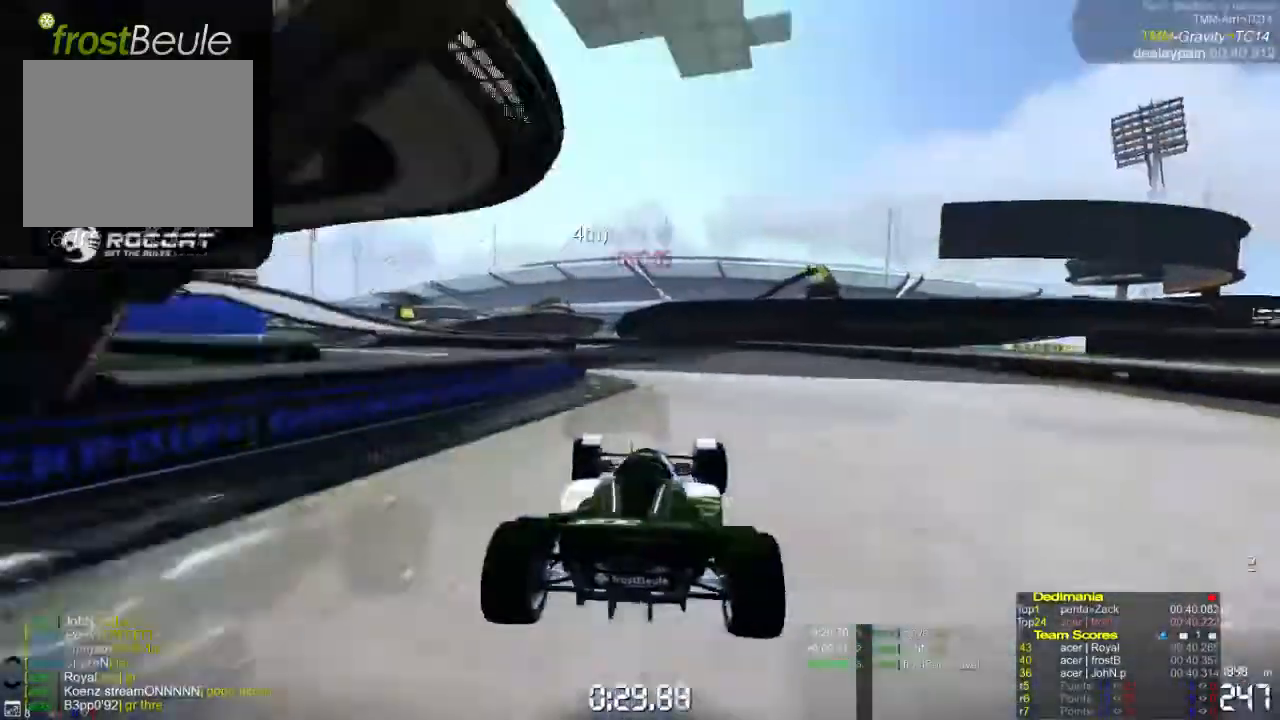
{"buttons": ["A"], "left_stick": "left", "events": [[233, "left_stick", "center"], [400, "left_stick", "right"], [500, "left_stick", "left"]]}
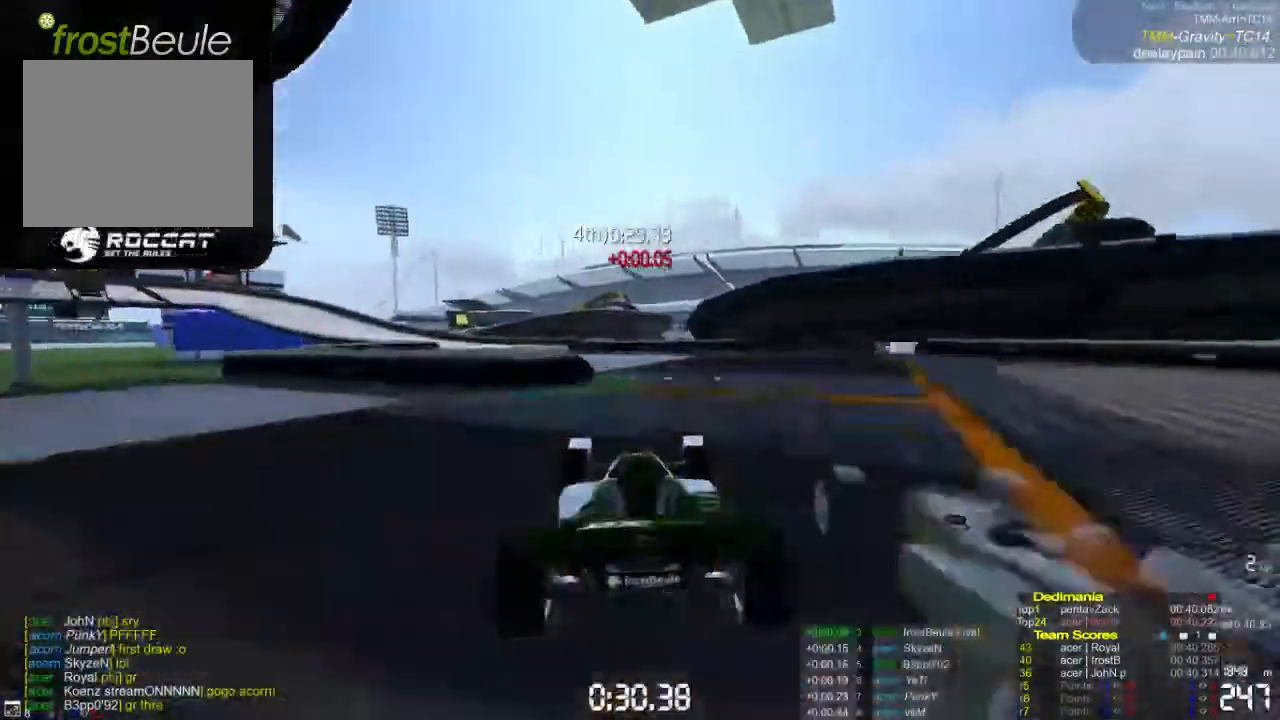
{"buttons": ["A"], "left_stick": "left", "events": [[233, "A", "up"], [300, "A", "down"]]}
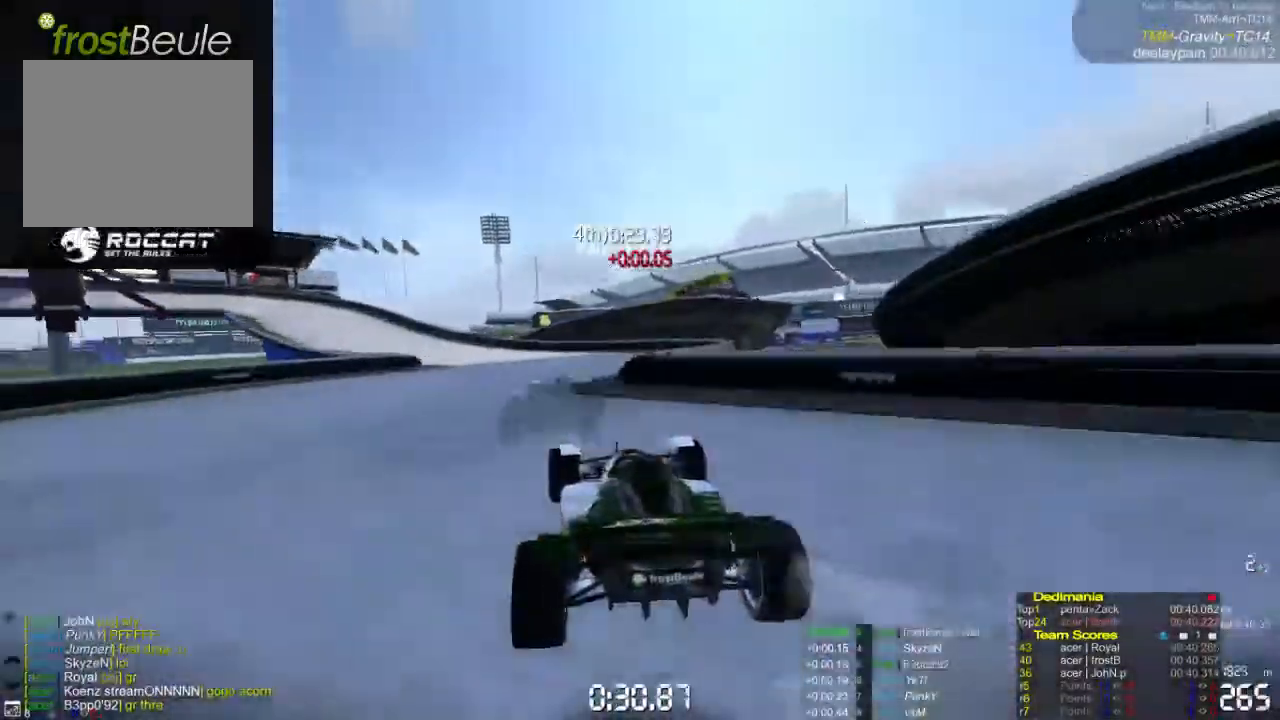
{"buttons": ["A"], "left_stick": "left", "events": []}
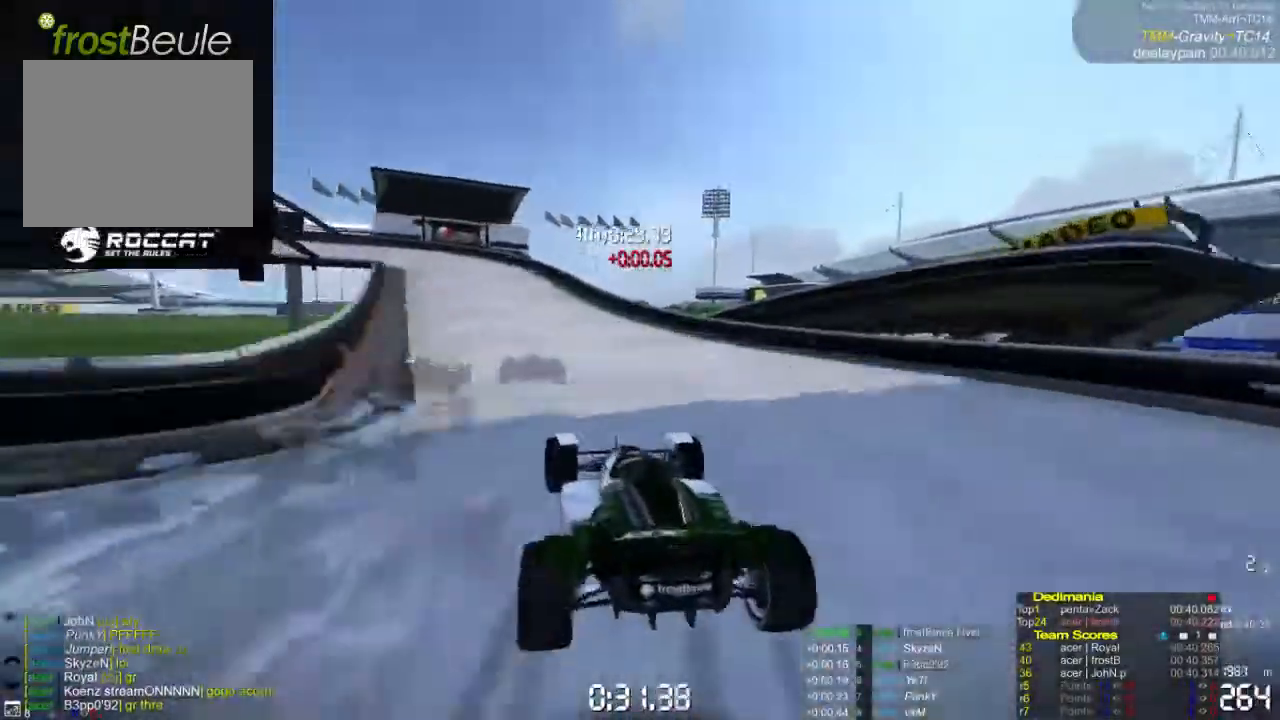
{"buttons": ["A"], "left_stick": "left", "events": []}
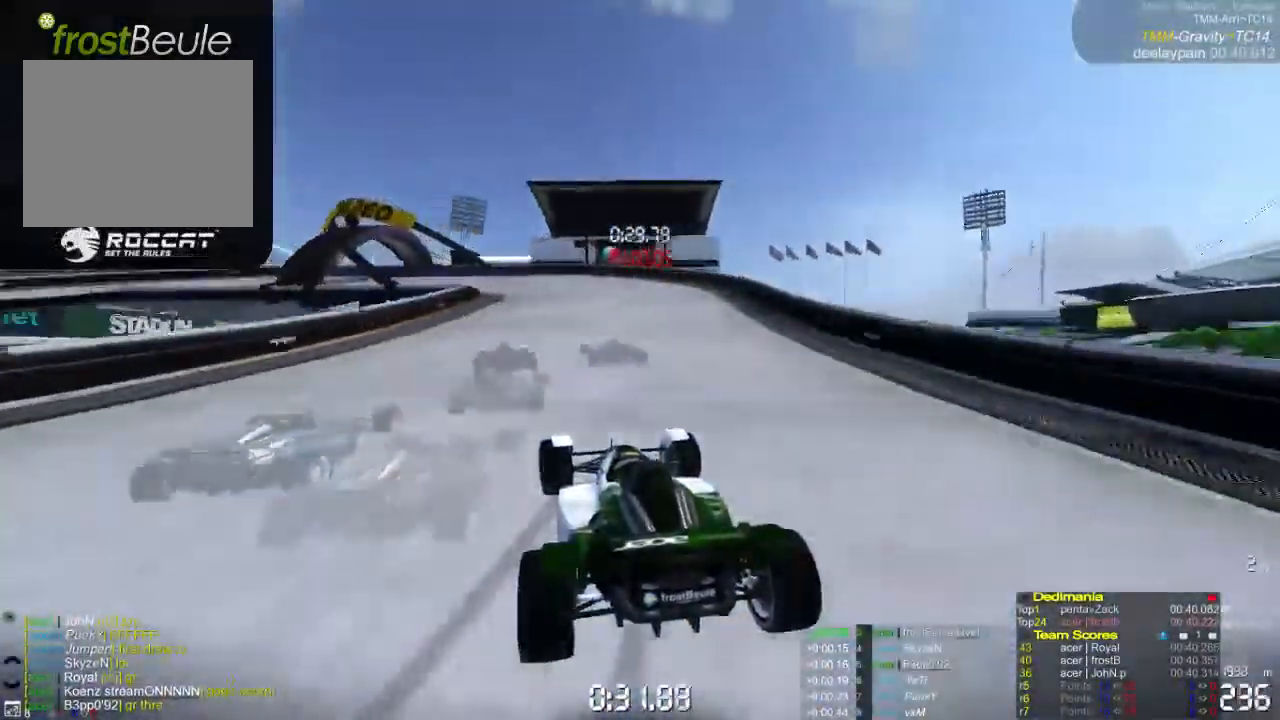
{"buttons": ["A"], "left_stick": "left", "events": []}
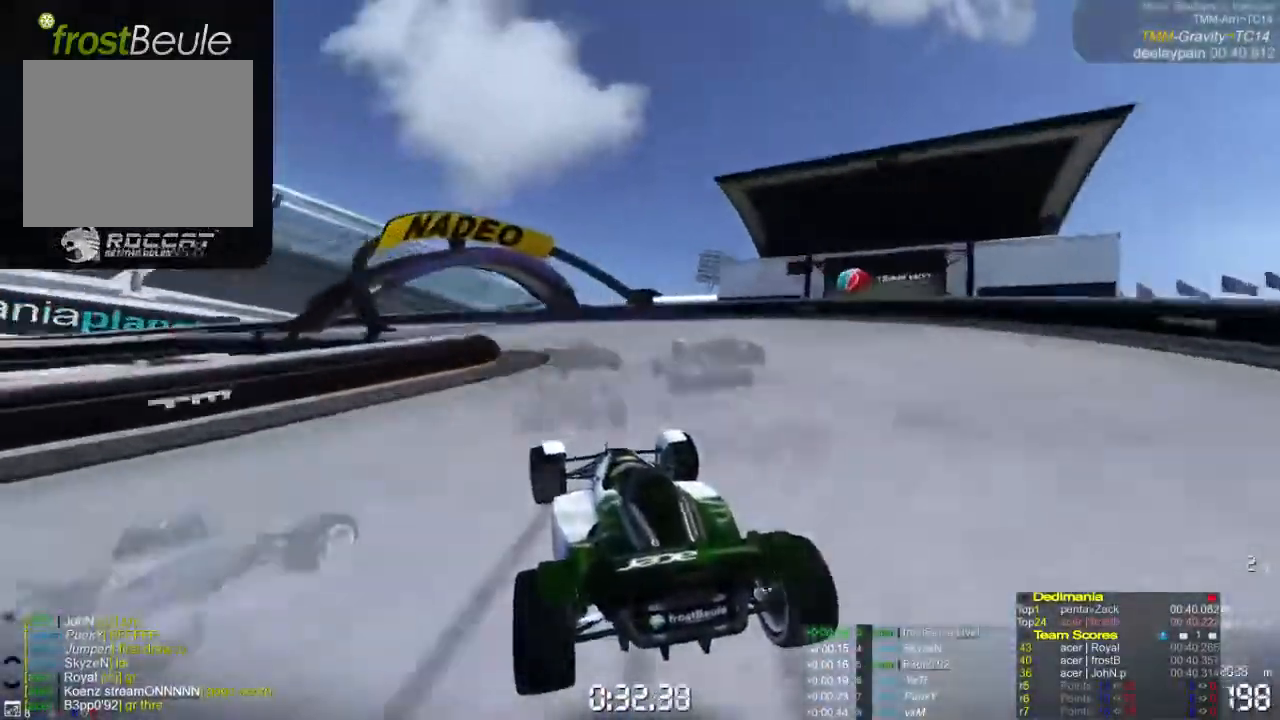
{"buttons": ["A"], "left_stick": "left", "events": []}
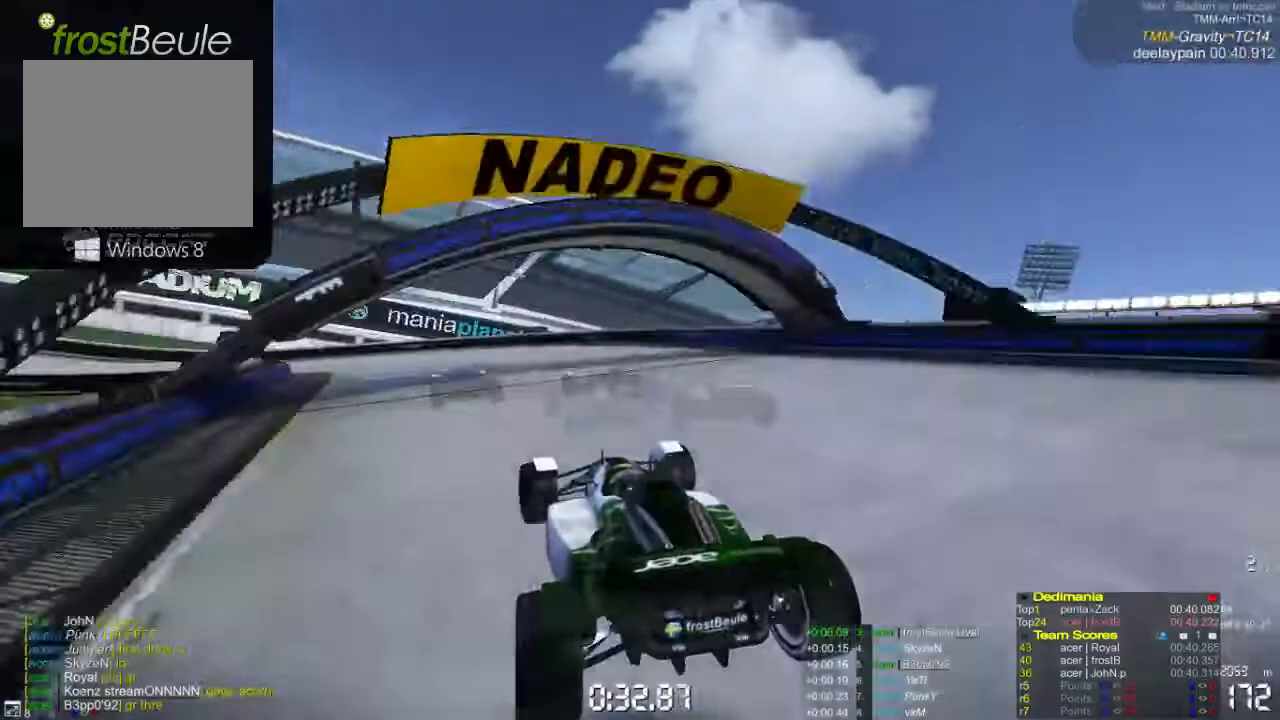
{"buttons": ["A"], "left_stick": "left", "events": []}
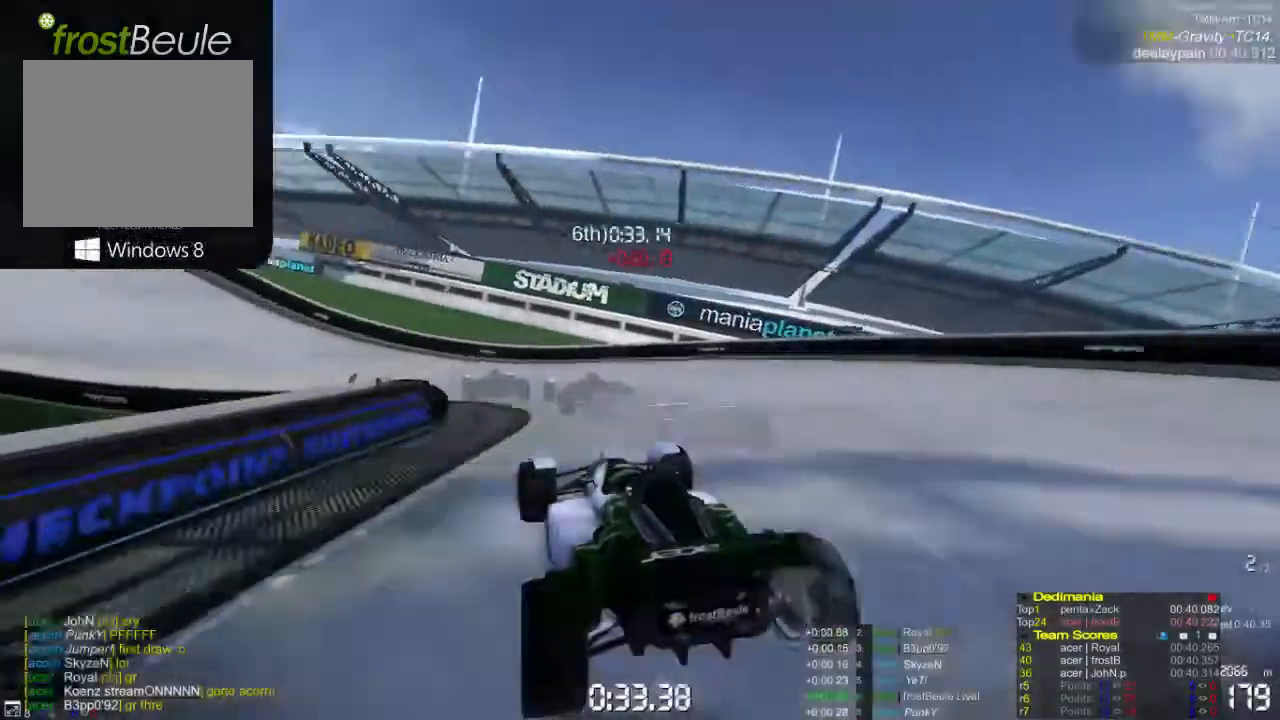
{"buttons": ["A"], "left_stick": "left", "events": []}
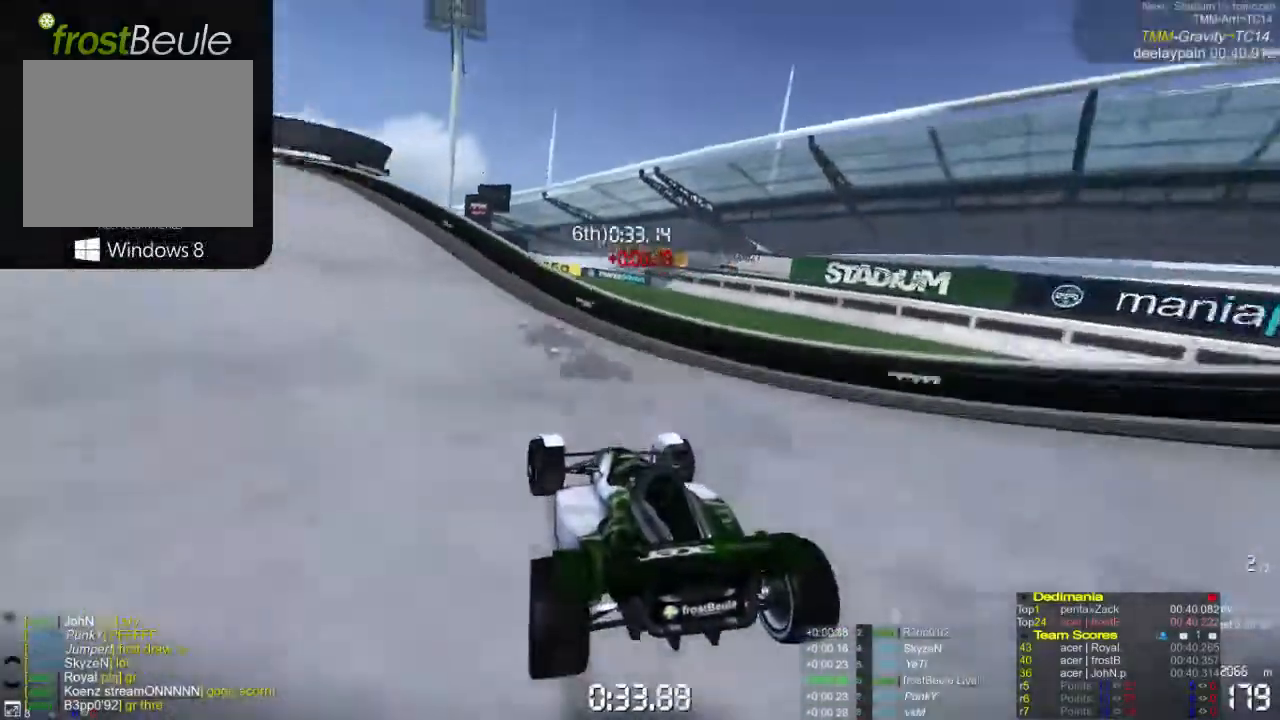
{"buttons": ["A"], "left_stick": "center", "events": [[467, "left_stick", "center"]]}
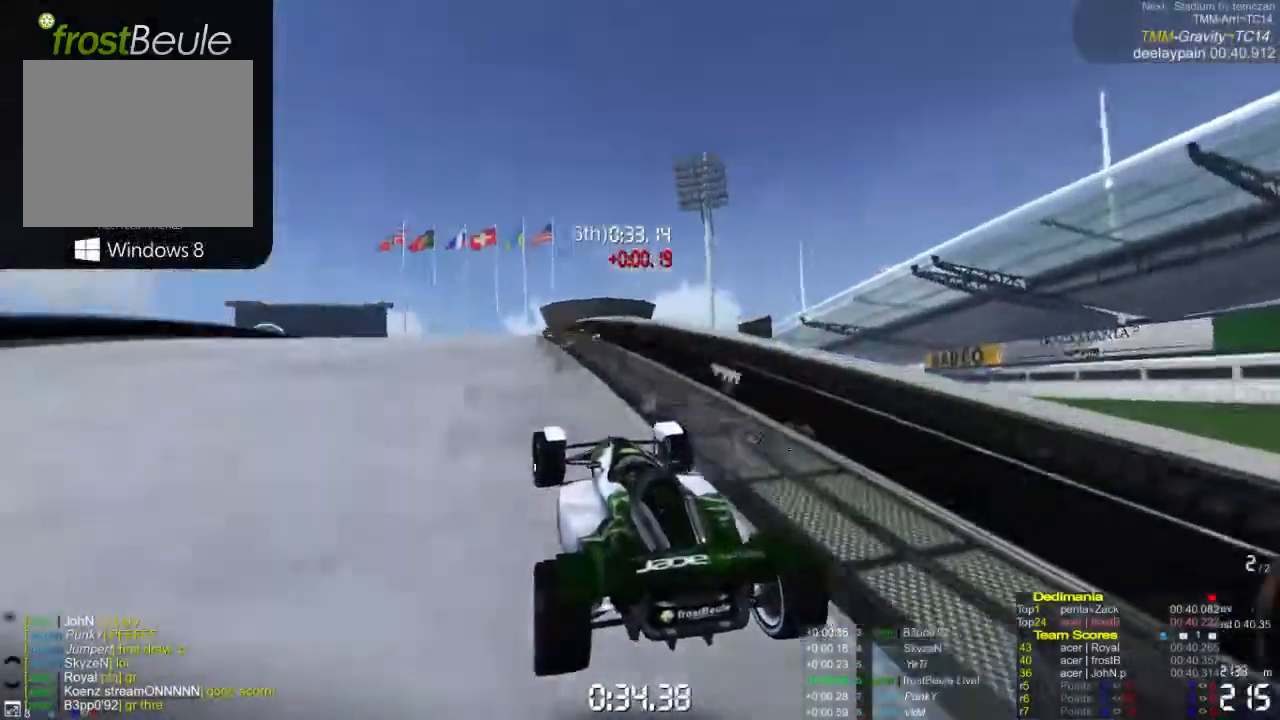
{"buttons": ["A"], "left_stick": "center", "events": []}
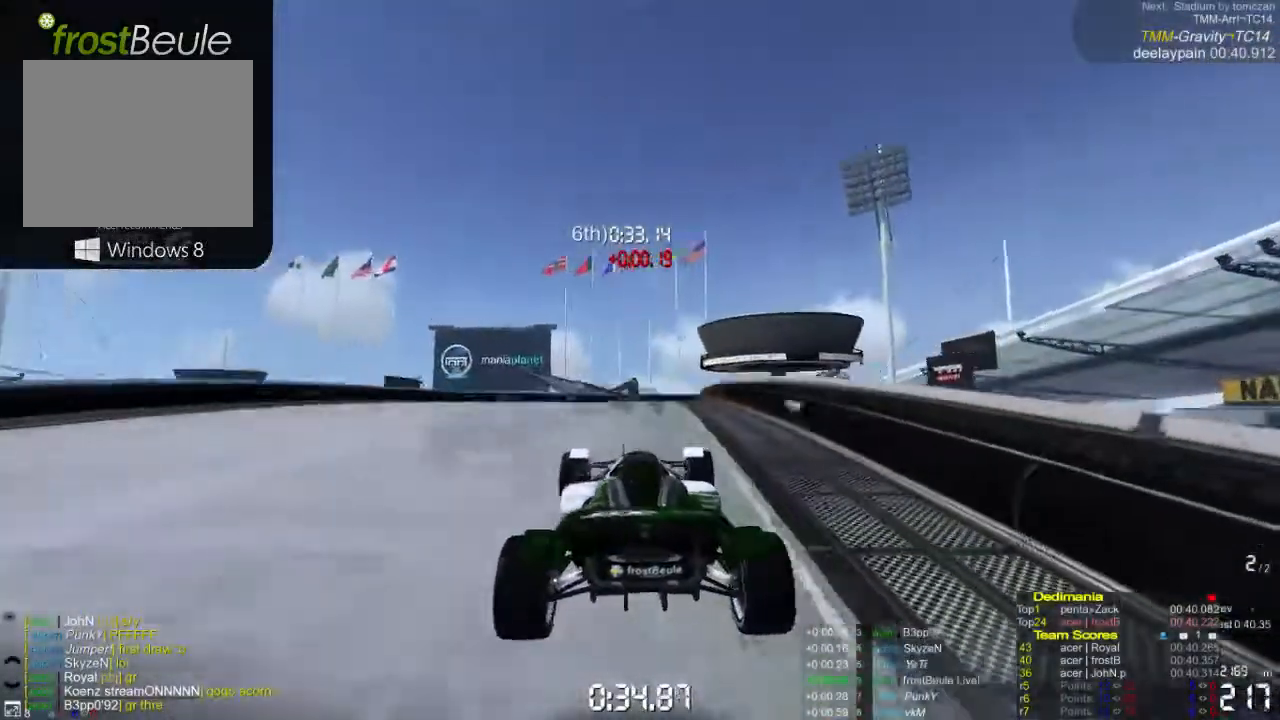
{"buttons": ["A"], "left_stick": "right", "events": [[67, "left_stick", "right"]]}
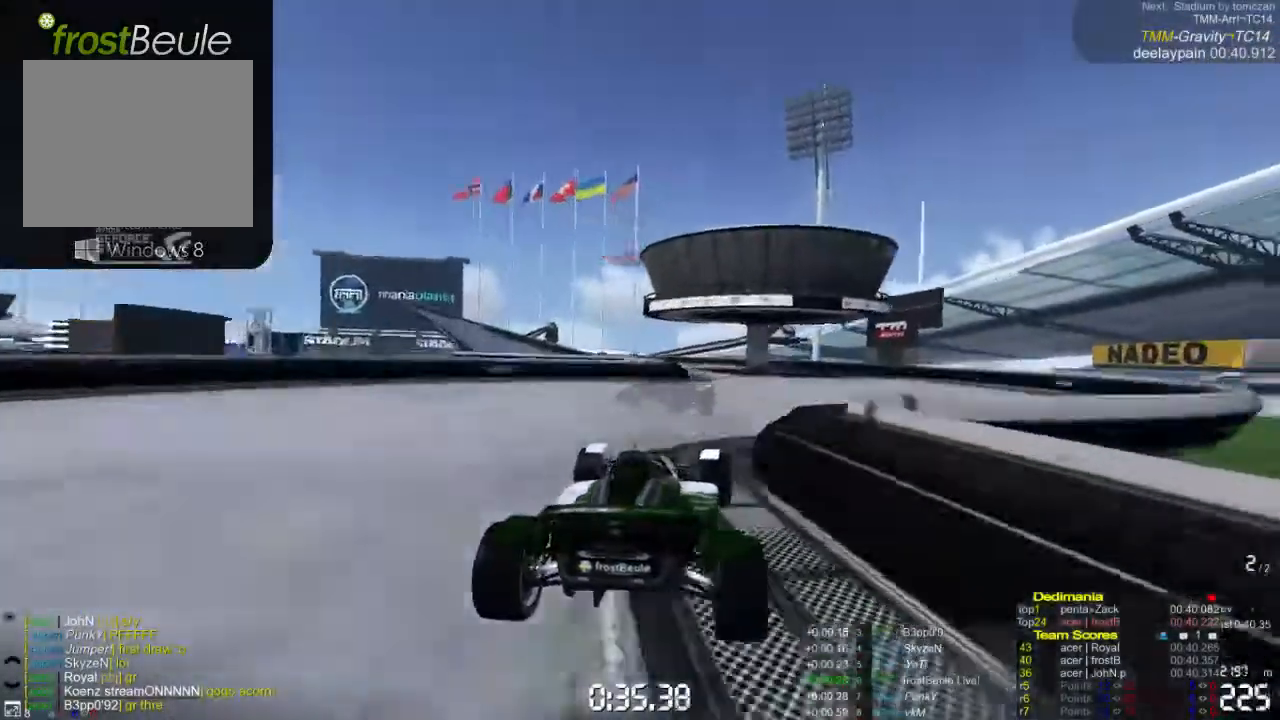
{"buttons": ["A"], "left_stick": "left", "events": [[33, "left_stick", "center"], [133, "left_stick", "left"]]}
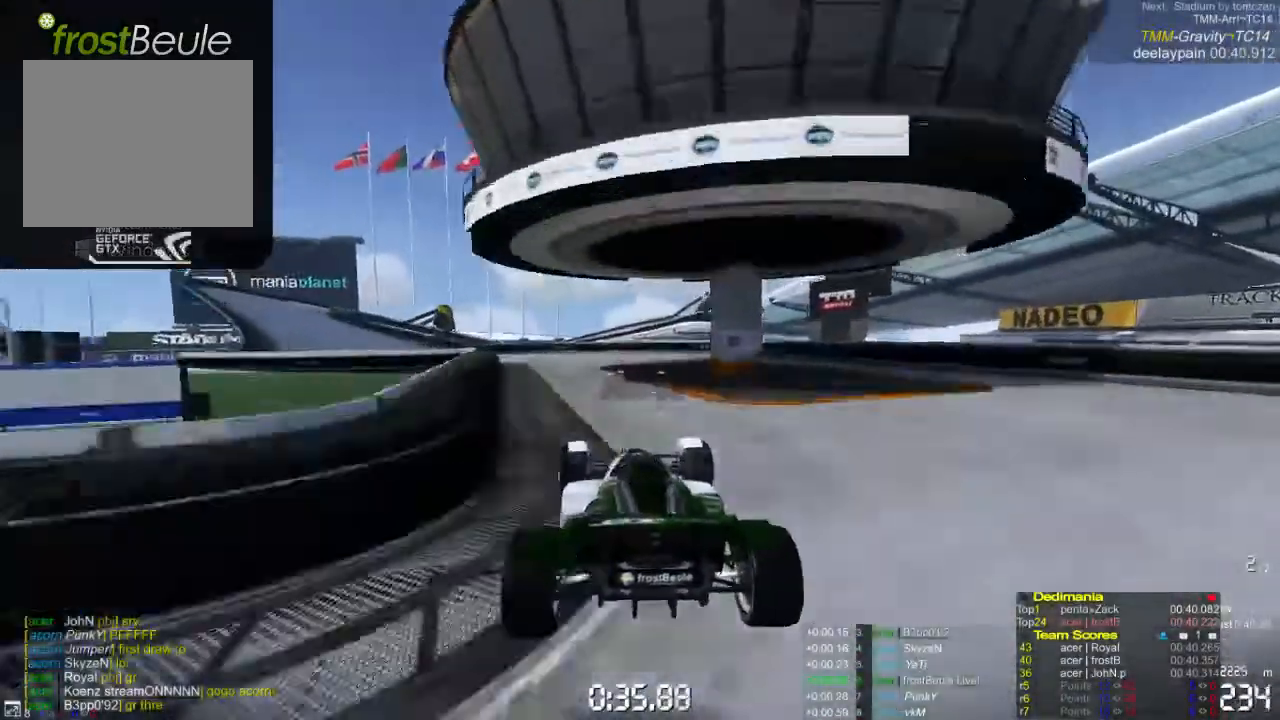
{"buttons": ["A"], "left_stick": "left", "events": []}
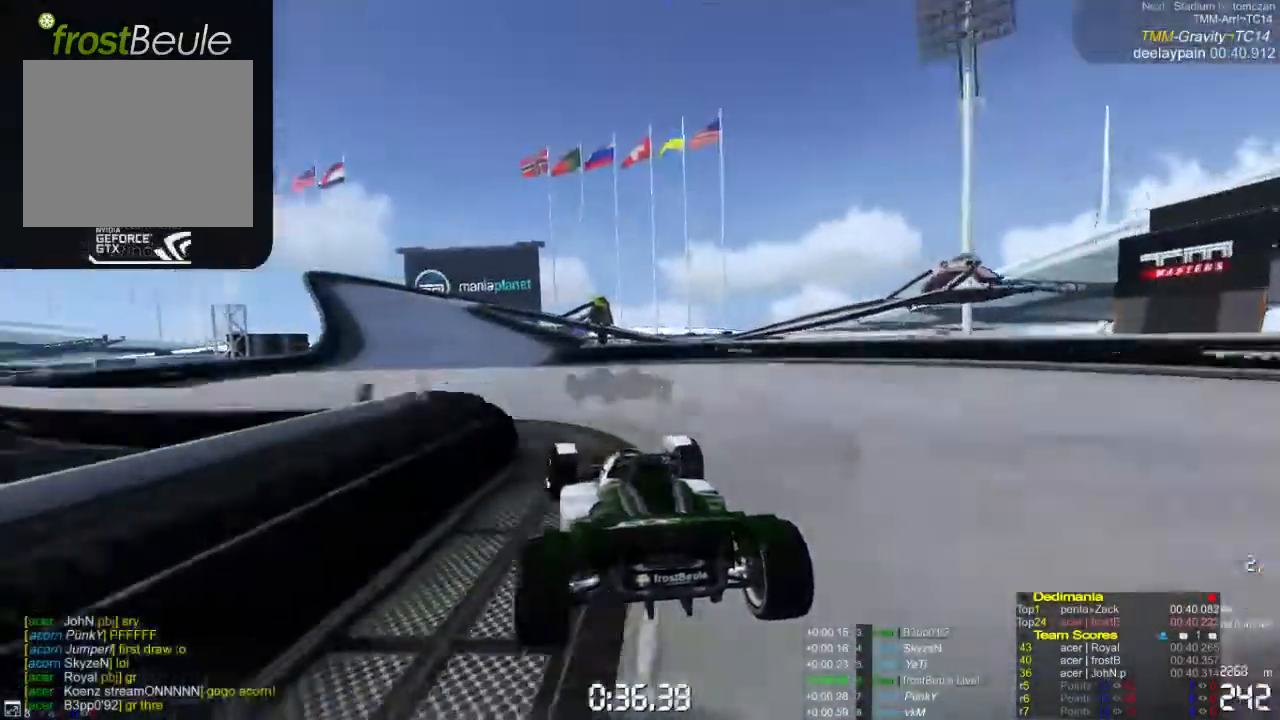
{"buttons": ["A"], "left_stick": "center", "events": [[400, "left_stick", "center"]]}
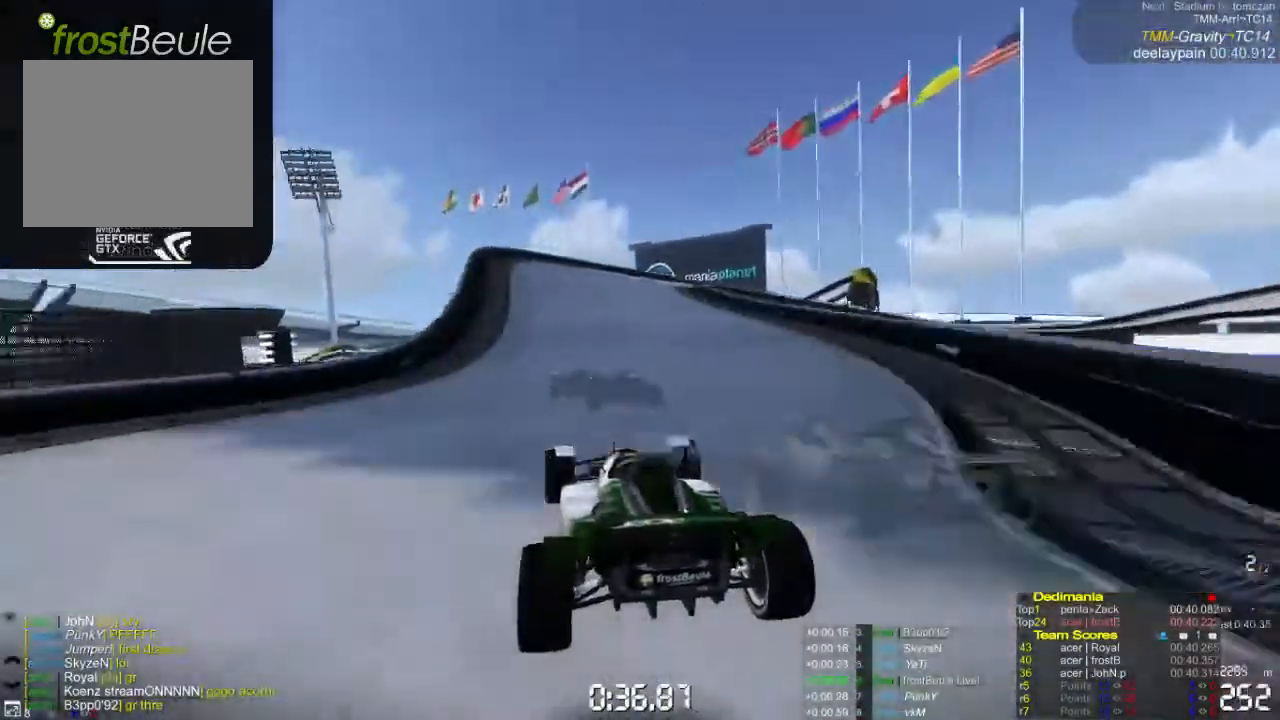
{"buttons": ["A"], "left_stick": "right", "events": [[67, "left_stick", "right"]]}
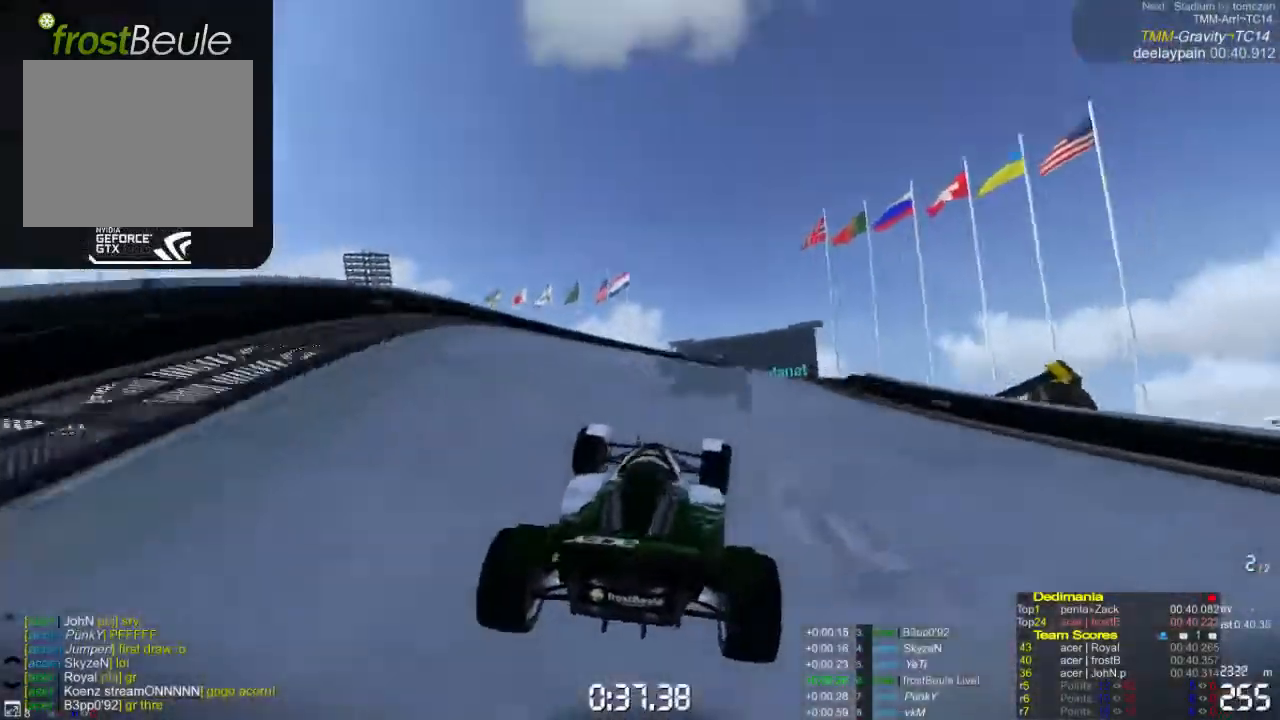
{"buttons": ["A"], "left_stick": "right", "events": []}
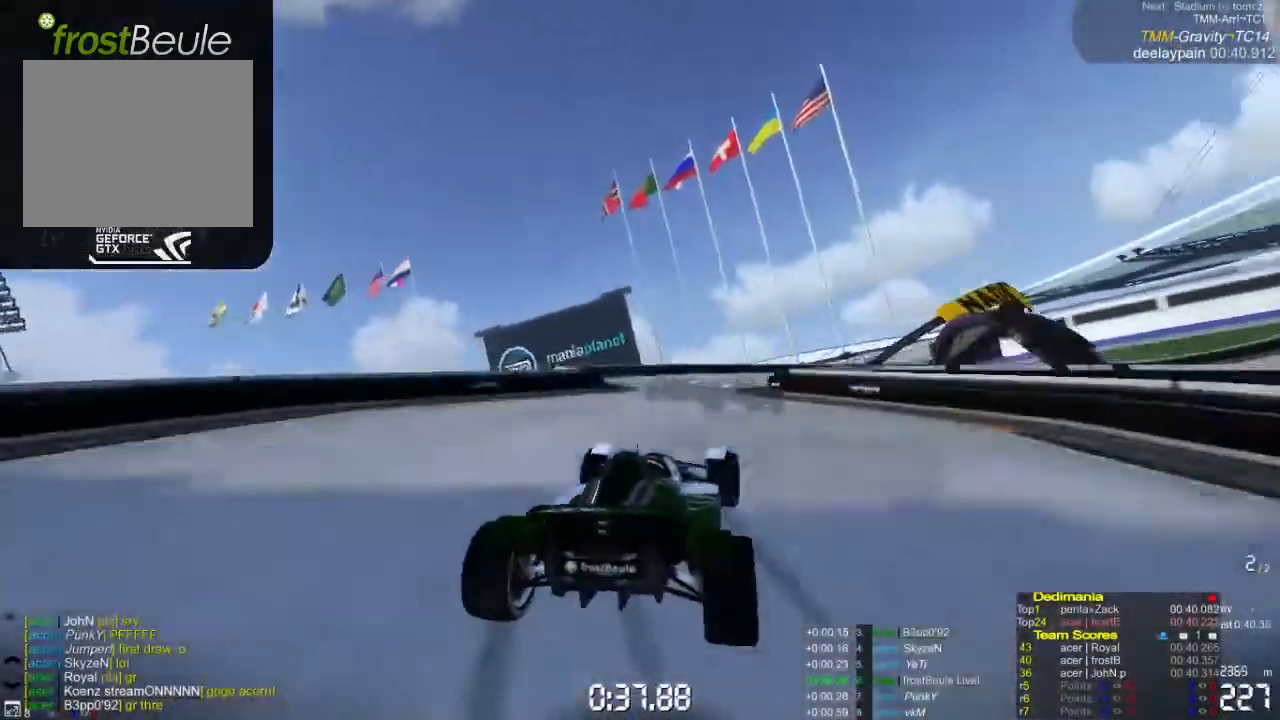
{"buttons": ["A"], "left_stick": "right", "events": [[167, "A", "up"], [233, "A", "down"]]}
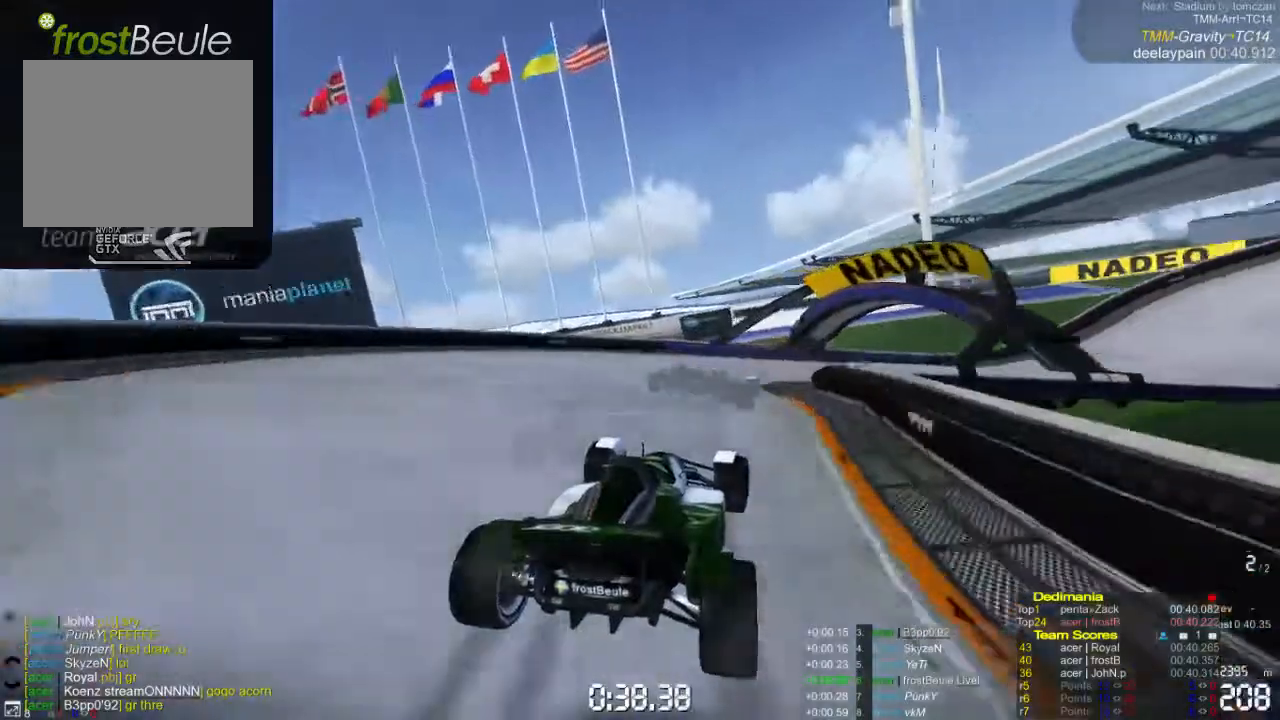
{"buttons": ["A"], "left_stick": "right", "events": []}
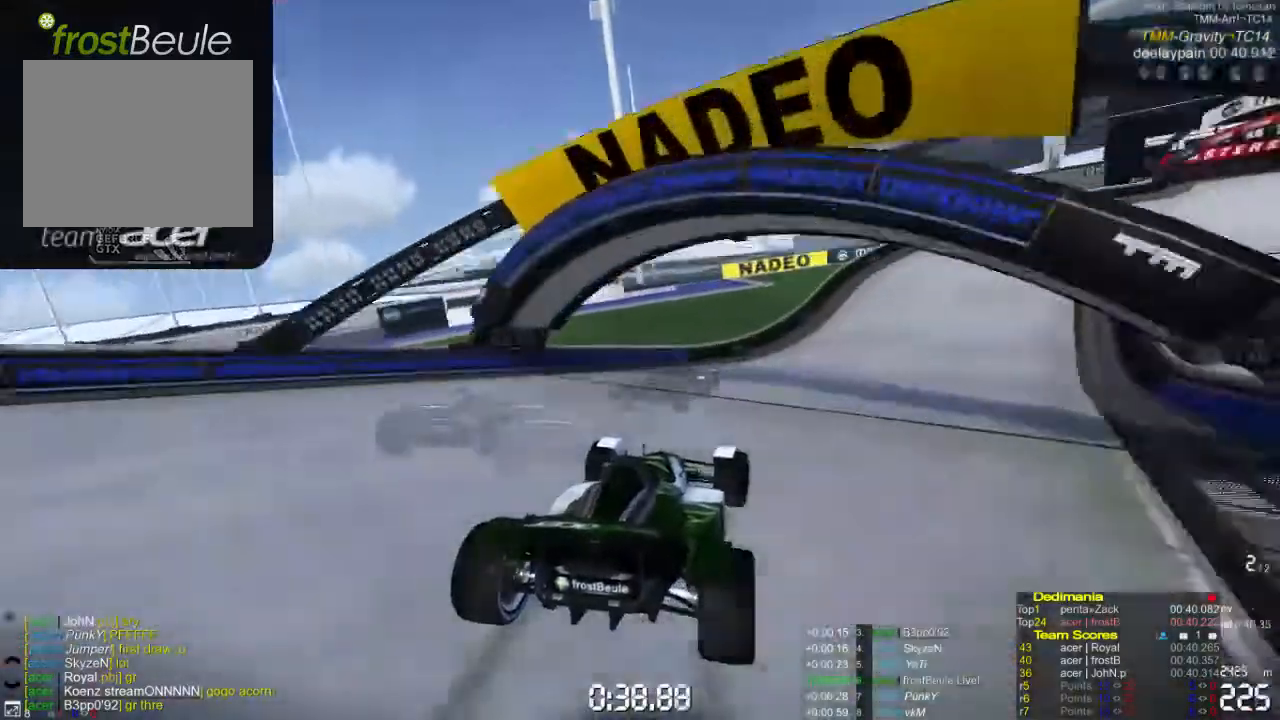
{"buttons": ["A"], "left_stick": "right", "events": []}
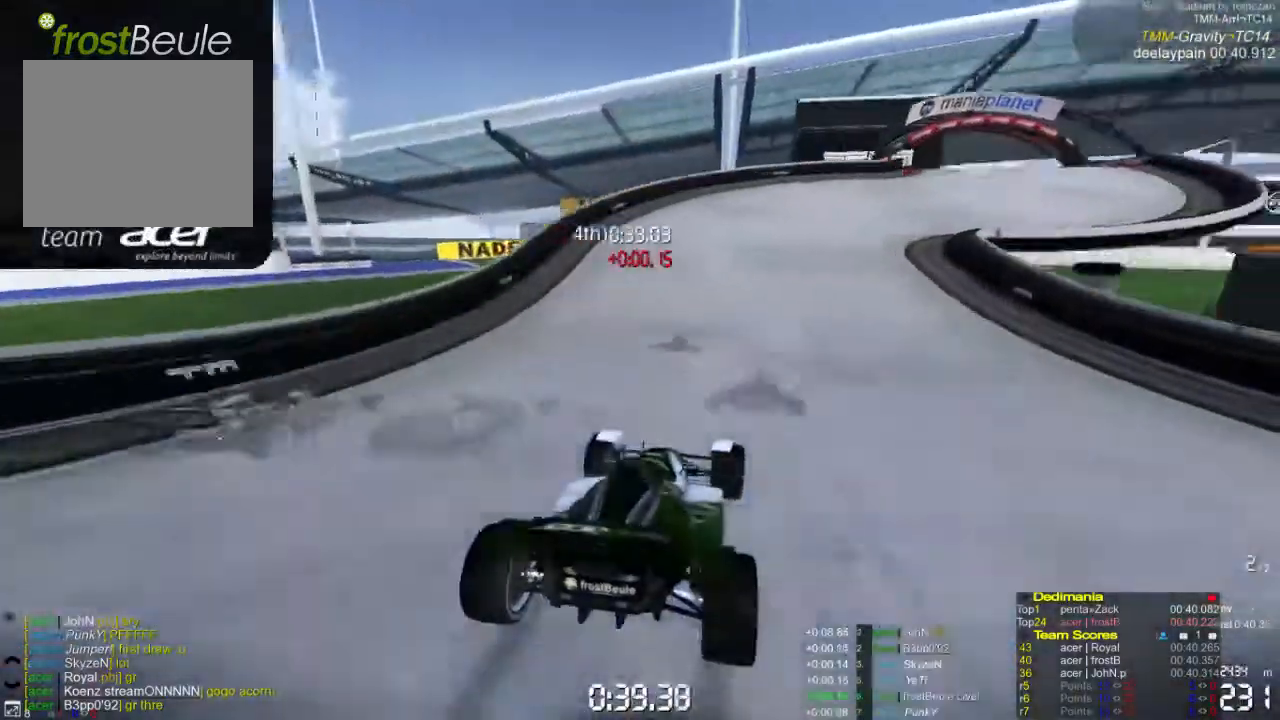
{"buttons": ["A"], "left_stick": "left", "events": [[500, "left_stick", "left"]]}
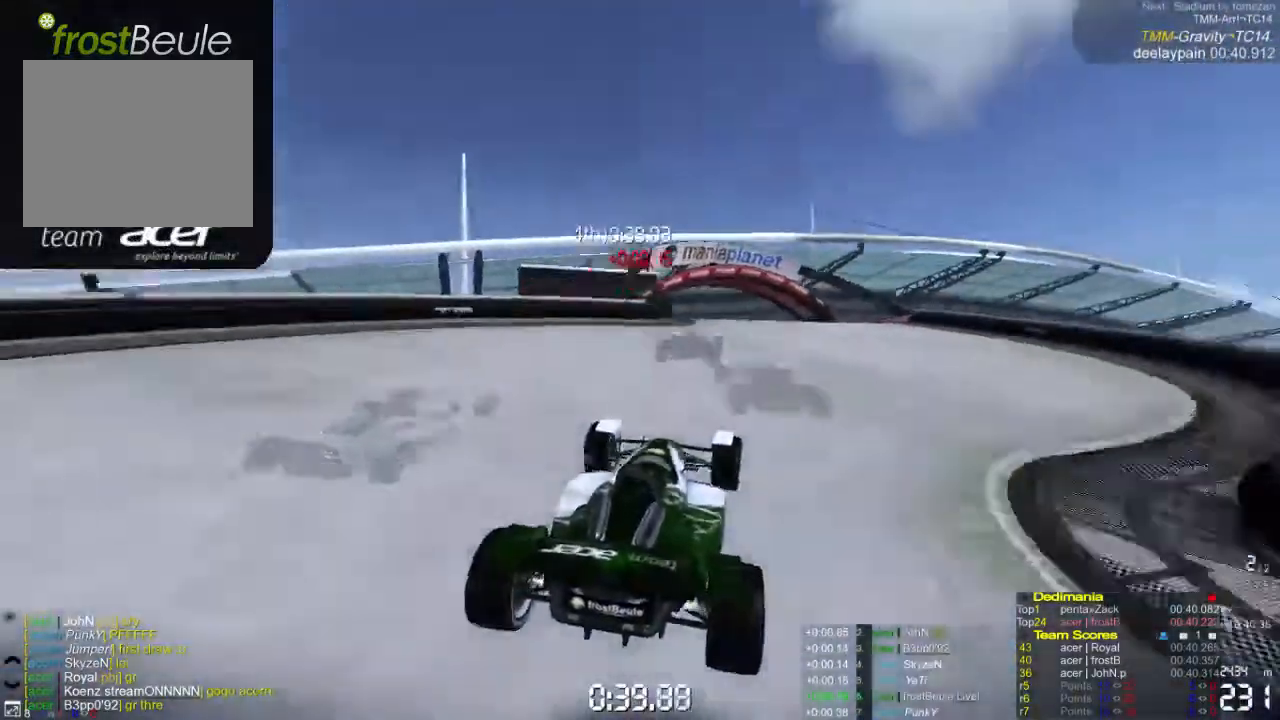
{"buttons": ["A"], "left_stick": "left", "events": []}
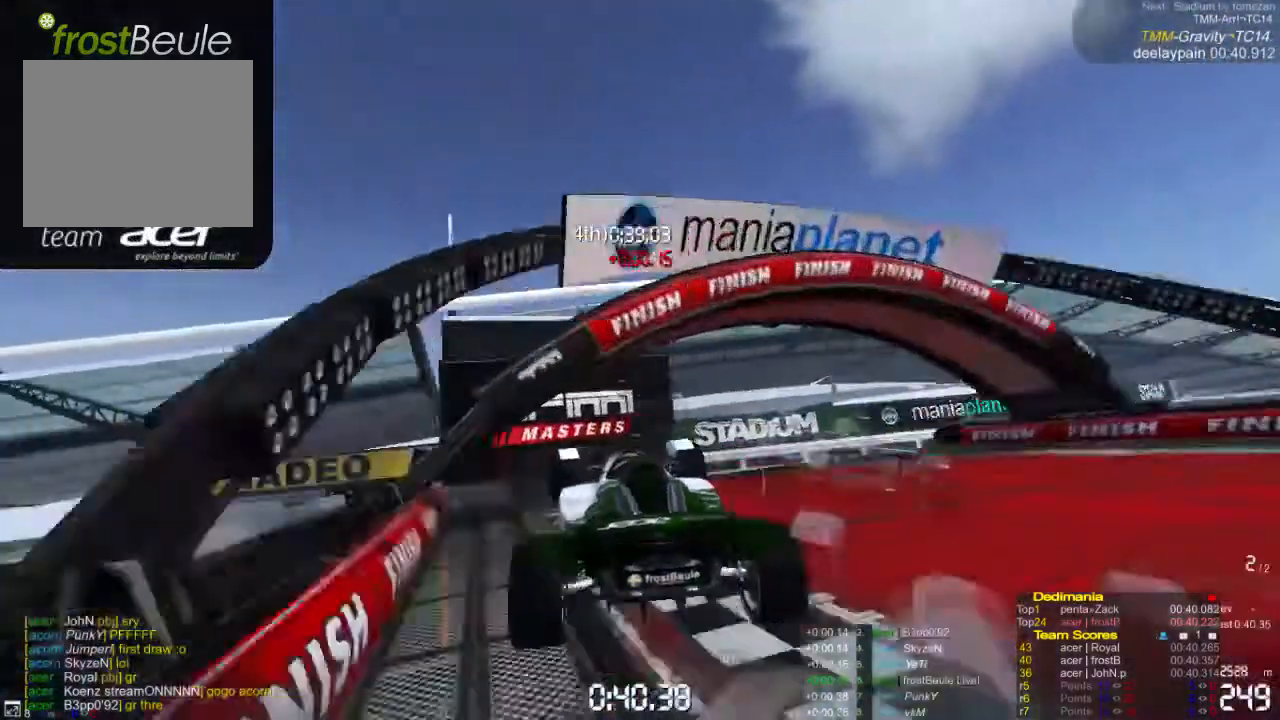
{"buttons": [], "left_stick": "center", "events": [[267, "A", "up"], [333, "left_stick", "center"]]}